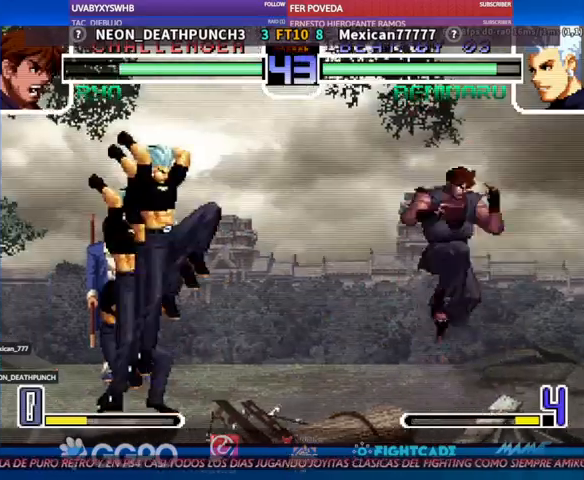
Gameplay with a controller (arcade stick); each line is a JSON object with the inputs held at the frame after it (dt_ms = milliseconds from this image to that frame). "events" lists button and stick changes between this image and that frame as [ms after this image, input, new state], when the widget could be followed in between. Not read: L3 R3.
{"dt_ms": 500, "buttons": [], "left_stick": "down", "events": [[500, "left_stick", "down"]]}
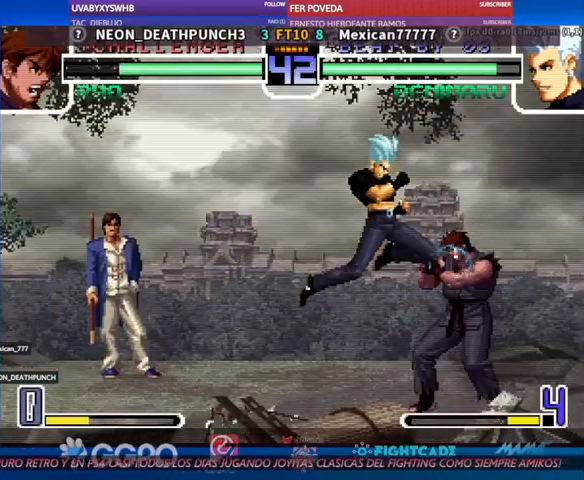
{"dt_ms": 500, "buttons": [], "left_stick": "down", "events": []}
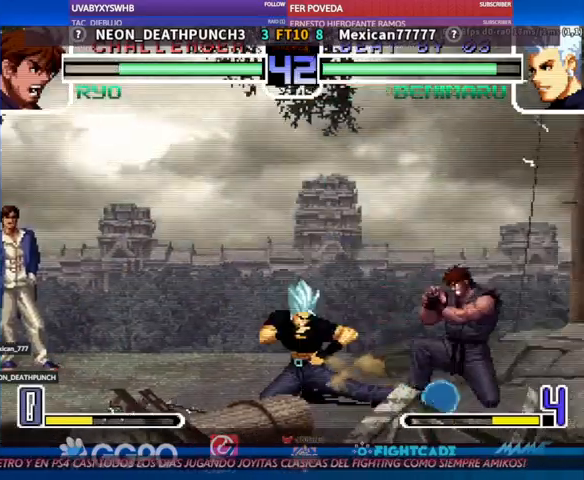
{"dt_ms": 500, "buttons": [], "left_stick": "down-left", "events": [[333, "R1", "down"], [333, "left_stick", "down-left"], [400, "R1", "up"]]}
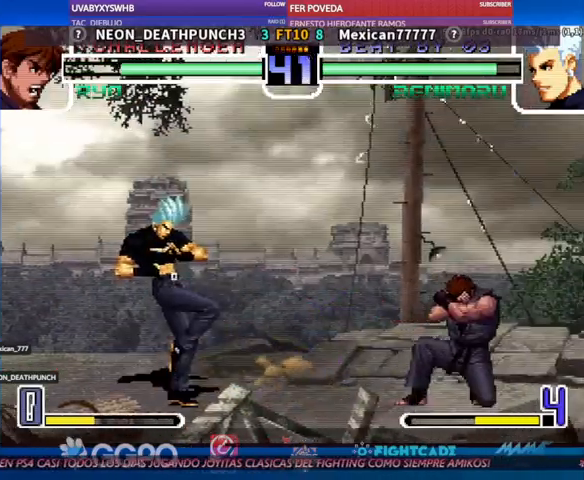
{"dt_ms": 1000, "buttons": [], "left_stick": "center"}
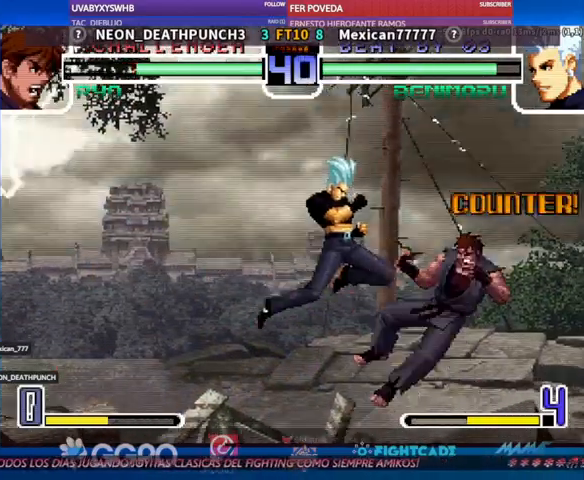
{"dt_ms": 500, "buttons": [], "left_stick": "down"}
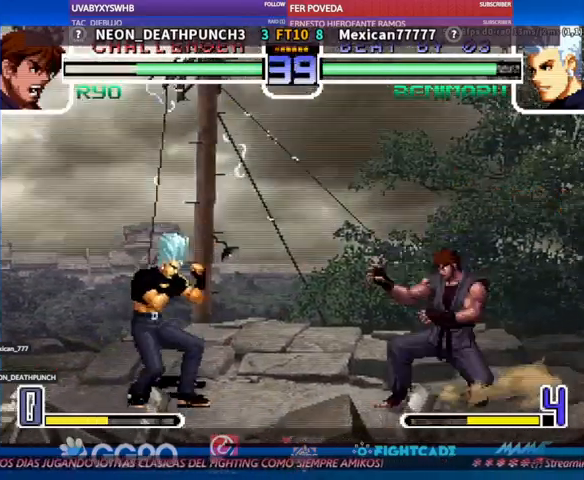
{"dt_ms": 1000, "buttons": [], "left_stick": "center"}
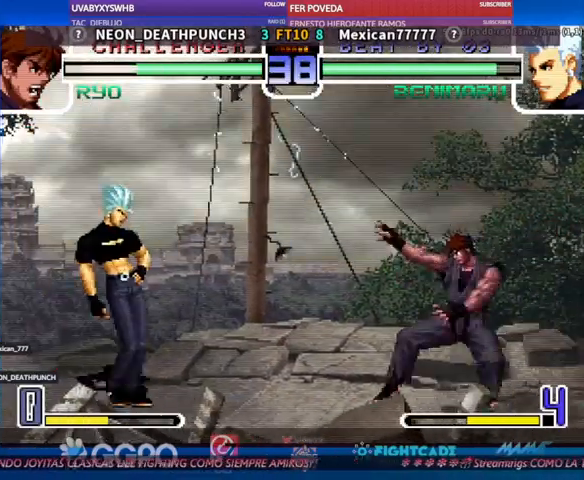
{"dt_ms": 500, "buttons": [], "left_stick": "center"}
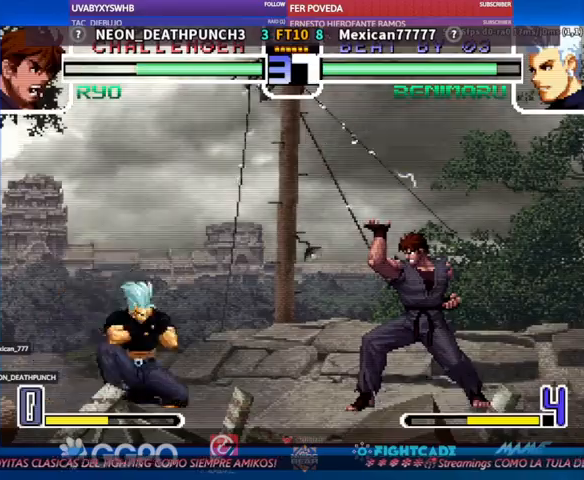
{"dt_ms": 500, "buttons": [], "left_stick": "center", "events": [[300, "R1", "down"], [300, "left_stick", "left"], [333, "R1", "up"], [367, "left_stick", "center"]]}
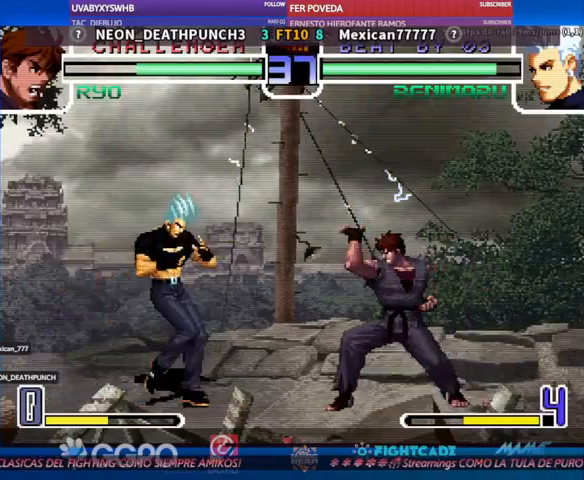
{"dt_ms": 1000, "buttons": [], "left_stick": "center"}
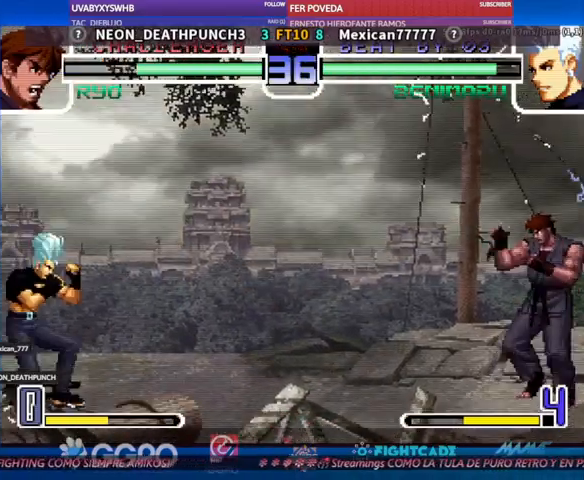
{"dt_ms": 500, "buttons": [], "left_stick": "center", "events": []}
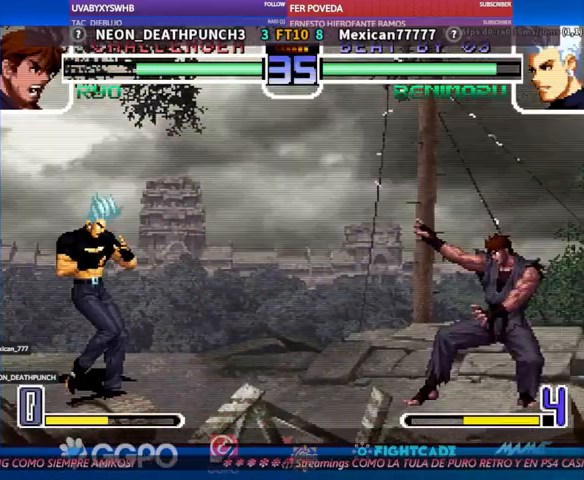
{"dt_ms": 500, "buttons": [], "left_stick": "down", "events": [[433, "left_stick", "down"]]}
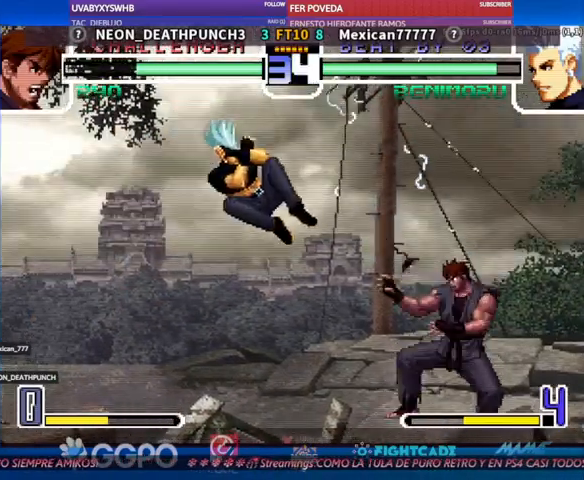
{"dt_ms": 500, "buttons": [], "left_stick": "center", "events": [[33, "left_stick", "left"], [133, "left_stick", "center"], [167, "CIRCLE", "down"], [233, "CIRCLE", "up"]]}
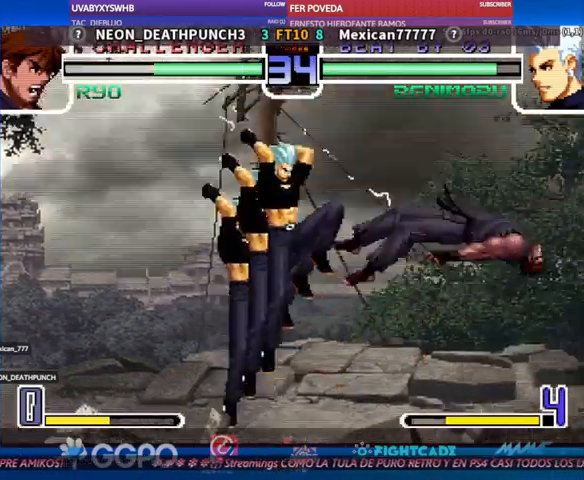
{"dt_ms": 500, "buttons": [], "left_stick": "center", "events": [[200, "TRIANGLE", "down"], [233, "R1", "down"], [267, "R1", "up"], [267, "TRIANGLE", "up"]]}
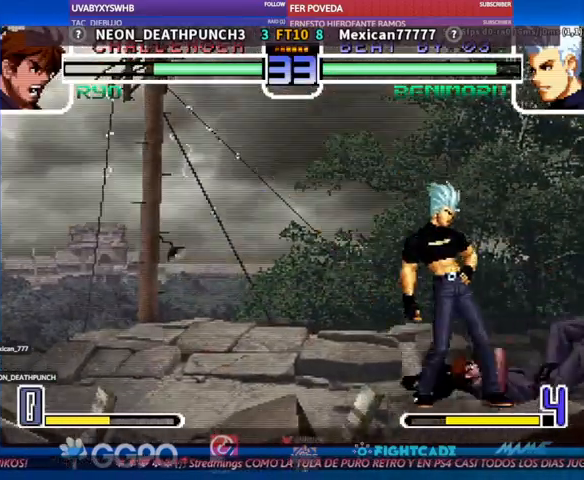
{"dt_ms": 500, "buttons": [], "left_stick": "down", "events": [[100, "left_stick", "down"], [200, "R1", "down"], [233, "R1", "up"]]}
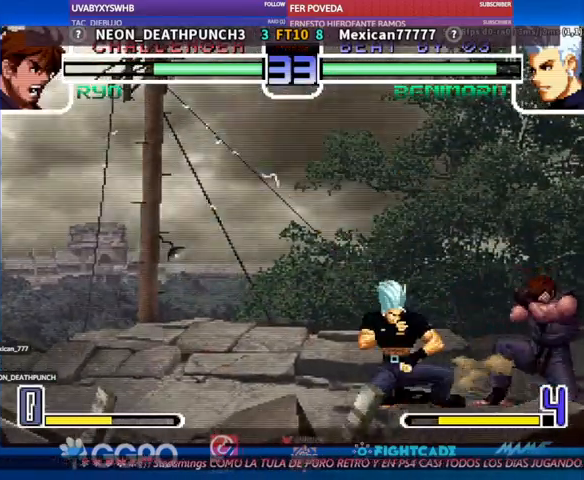
{"dt_ms": 500, "buttons": [], "left_stick": "down", "events": [[33, "R1", "down"], [67, "R1", "up"]]}
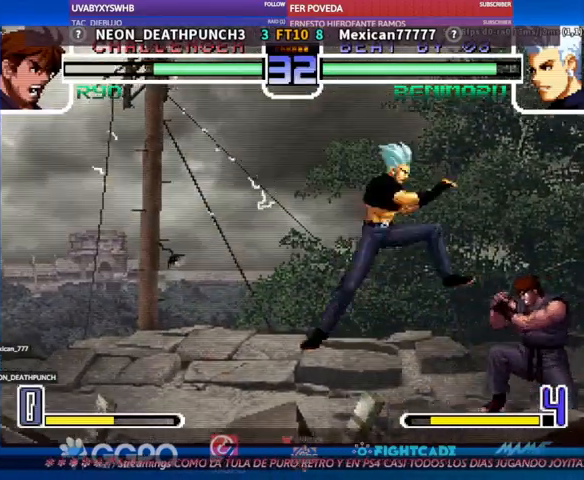
{"dt_ms": 500, "buttons": [], "left_stick": "center", "events": [[33, "R1", "down"], [33, "TRIANGLE", "down"], [33, "left_stick", "center"], [67, "R1", "up"], [67, "TRIANGLE", "up"]]}
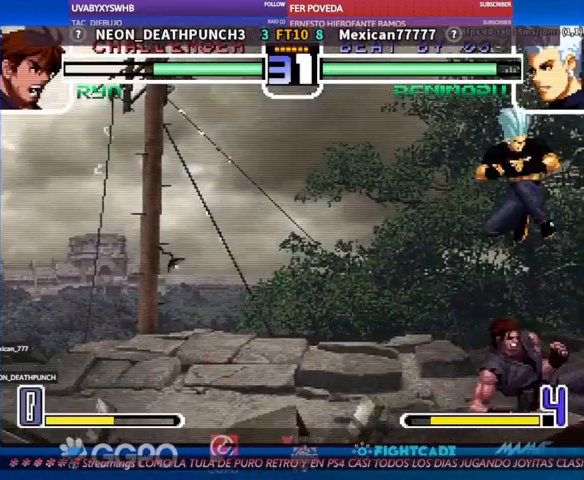
{"dt_ms": 500, "buttons": [], "left_stick": "down", "events": [[67, "CIRCLE", "down"], [67, "left_stick", "down"], [100, "CIRCLE", "up"]]}
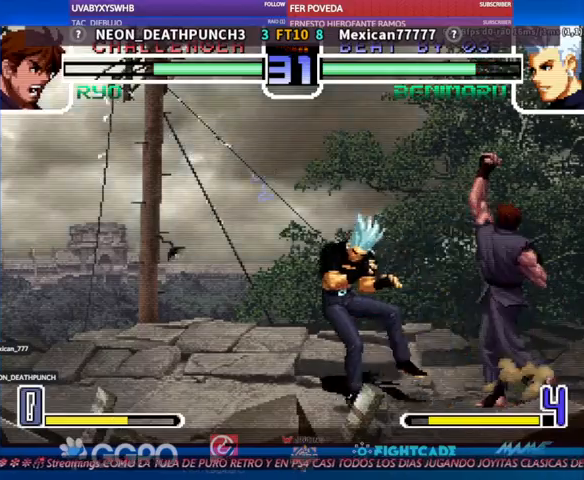
{"dt_ms": 500, "buttons": [], "left_stick": "center", "events": [[67, "left_stick", "center"], [233, "left_stick", "down"], [300, "left_stick", "up"], [400, "CIRCLE", "down"], [467, "CIRCLE", "up"], [467, "left_stick", "center"]]}
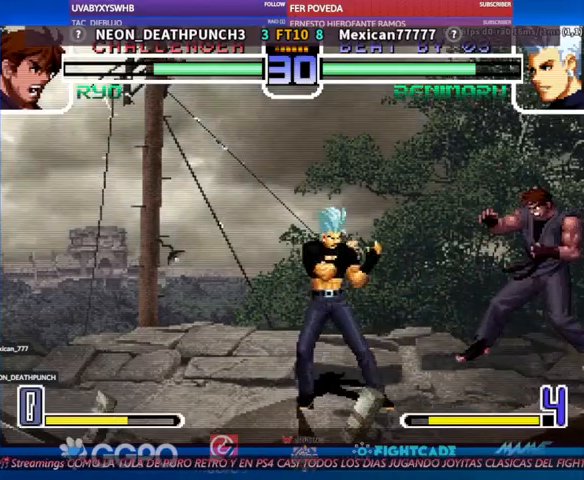
{"dt_ms": 500, "buttons": [], "left_stick": "down", "events": [[333, "left_stick", "down"]]}
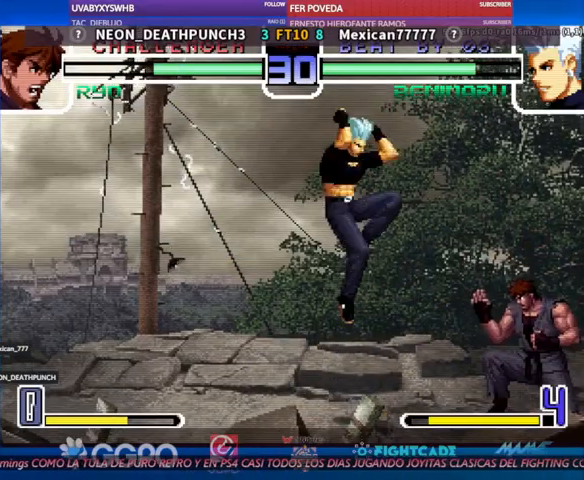
{"dt_ms": 500, "buttons": [], "left_stick": "down", "events": [[167, "left_stick", "center"], [400, "left_stick", "down"]]}
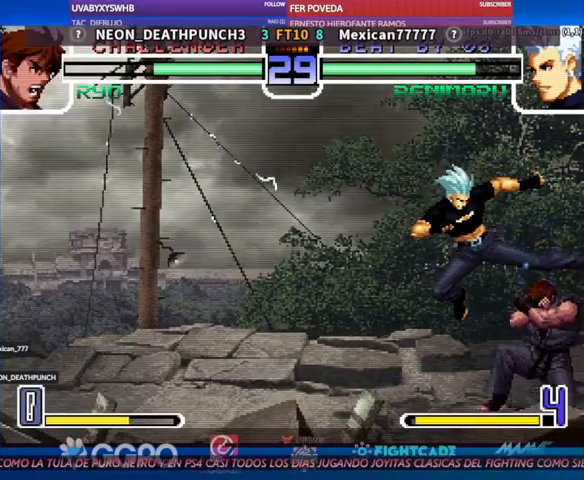
{"dt_ms": 500, "buttons": [], "left_stick": "down", "events": []}
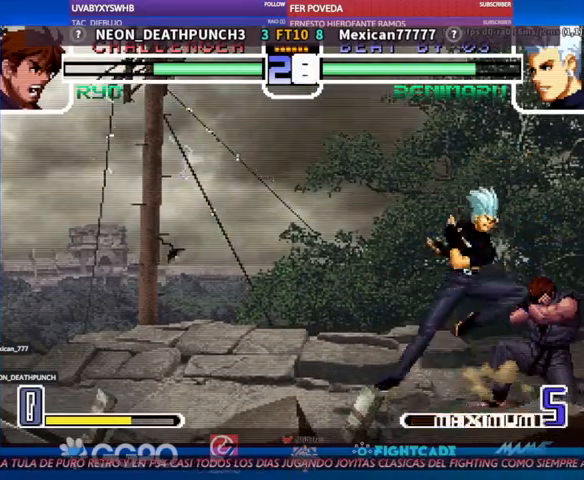
{"dt_ms": 500, "buttons": [], "left_stick": "down", "events": []}
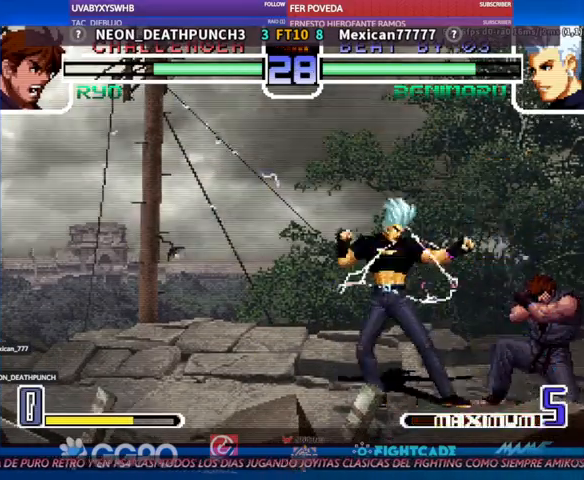
{"dt_ms": 500, "buttons": [], "left_stick": "center", "events": [[500, "left_stick", "center"]]}
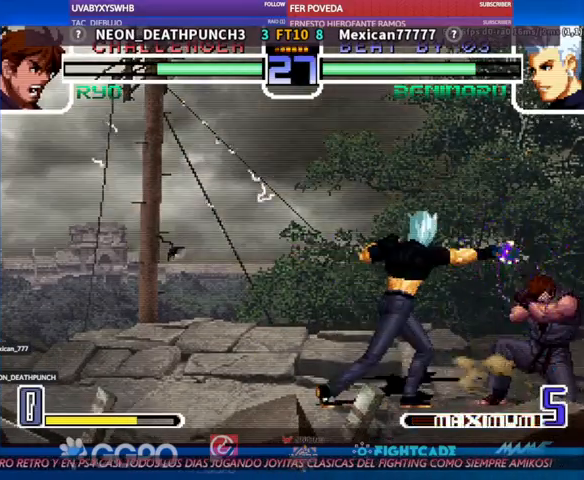
{"dt_ms": 500, "buttons": [], "left_stick": "center"}
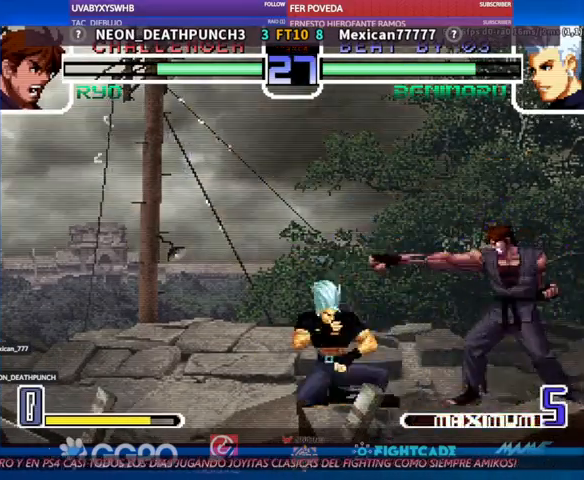
{"dt_ms": 500, "buttons": [], "left_stick": "center", "events": []}
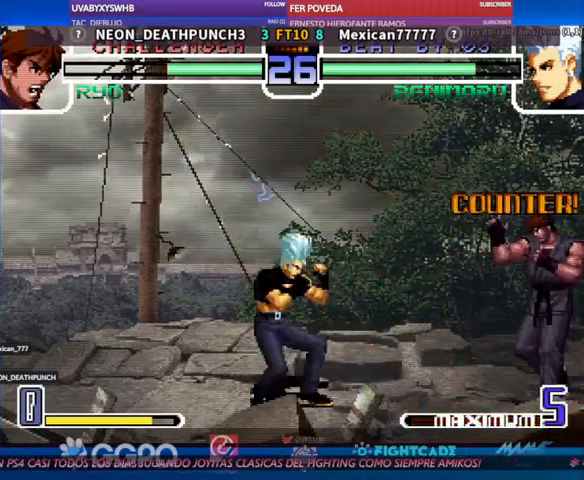
{"dt_ms": 500, "buttons": [], "left_stick": "center"}
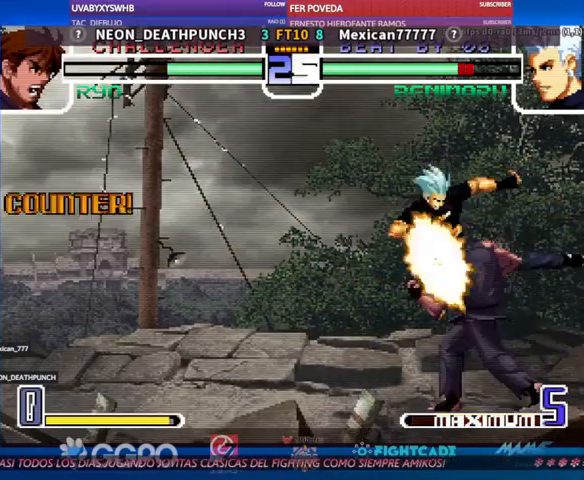
{"dt_ms": 500, "buttons": [], "left_stick": "center", "events": []}
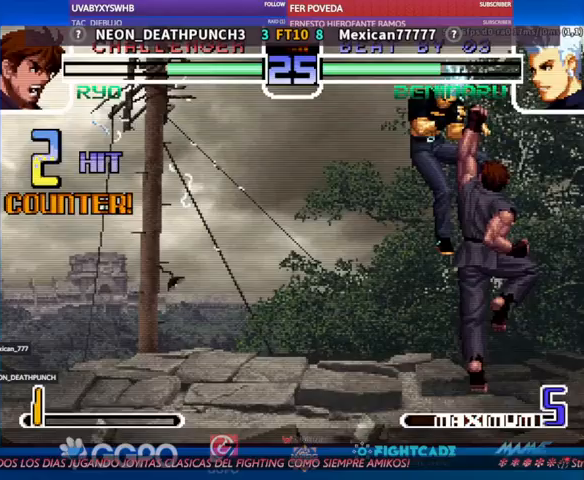
{"dt_ms": 500, "buttons": [], "left_stick": "center", "events": []}
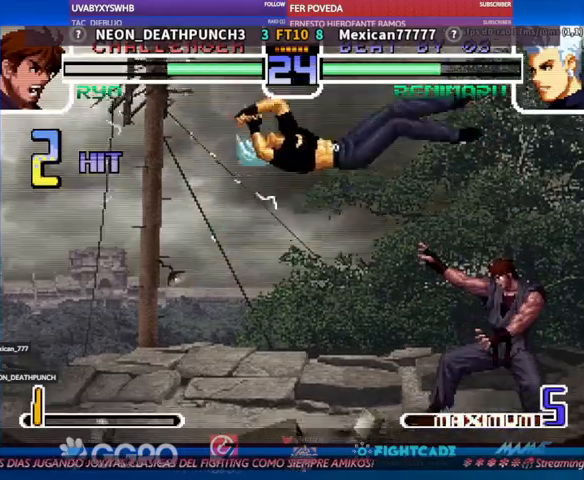
{"dt_ms": 500, "buttons": [], "left_stick": "center", "events": [[33, "left_stick", "down"], [100, "left_stick", "left"], [200, "left_stick", "center"], [467, "R1", "down"], [500, "R1", "up"]]}